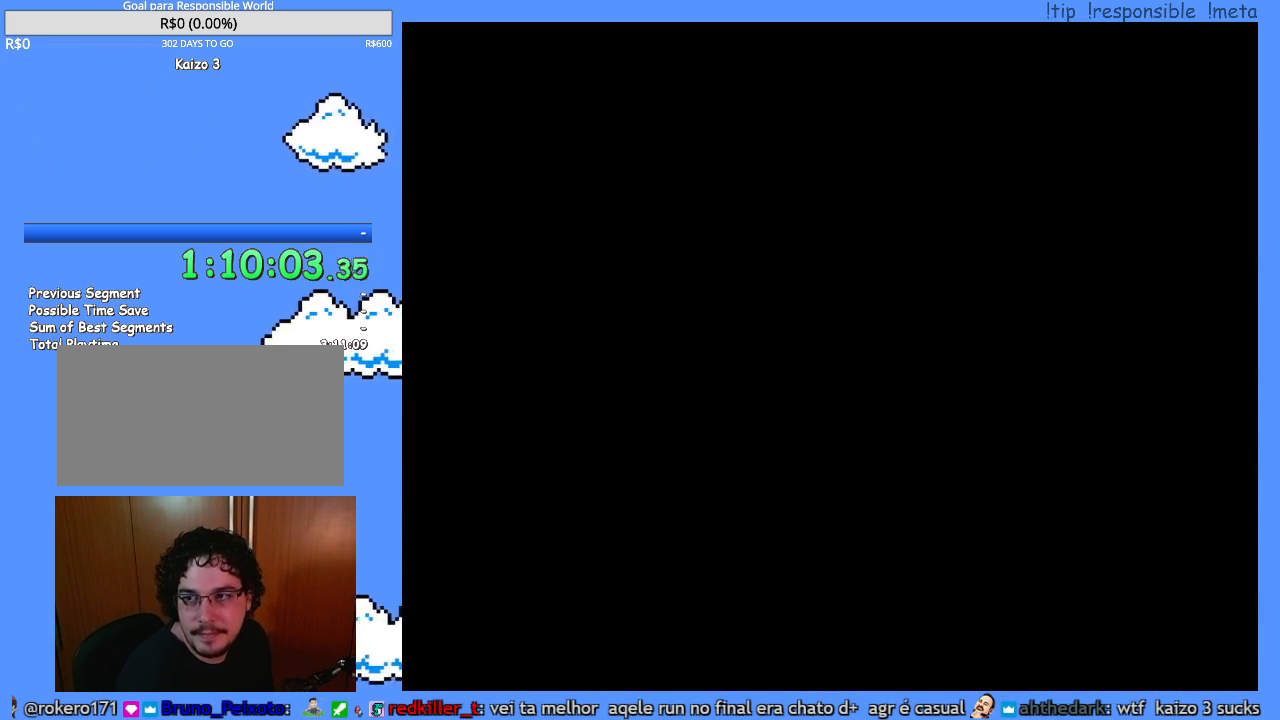
Gameplay with a controller (Nintendo layout); each line is a JSON object with the inputs held at the frame after it. "events" lists button and stick changes between this image and that frame as [ms after this image, input, new state], when the widget could be followed in between. Not read: A B L3 R3 X.
{"buttons": ["Y"], "events": [[250, "Y", "down"]]}
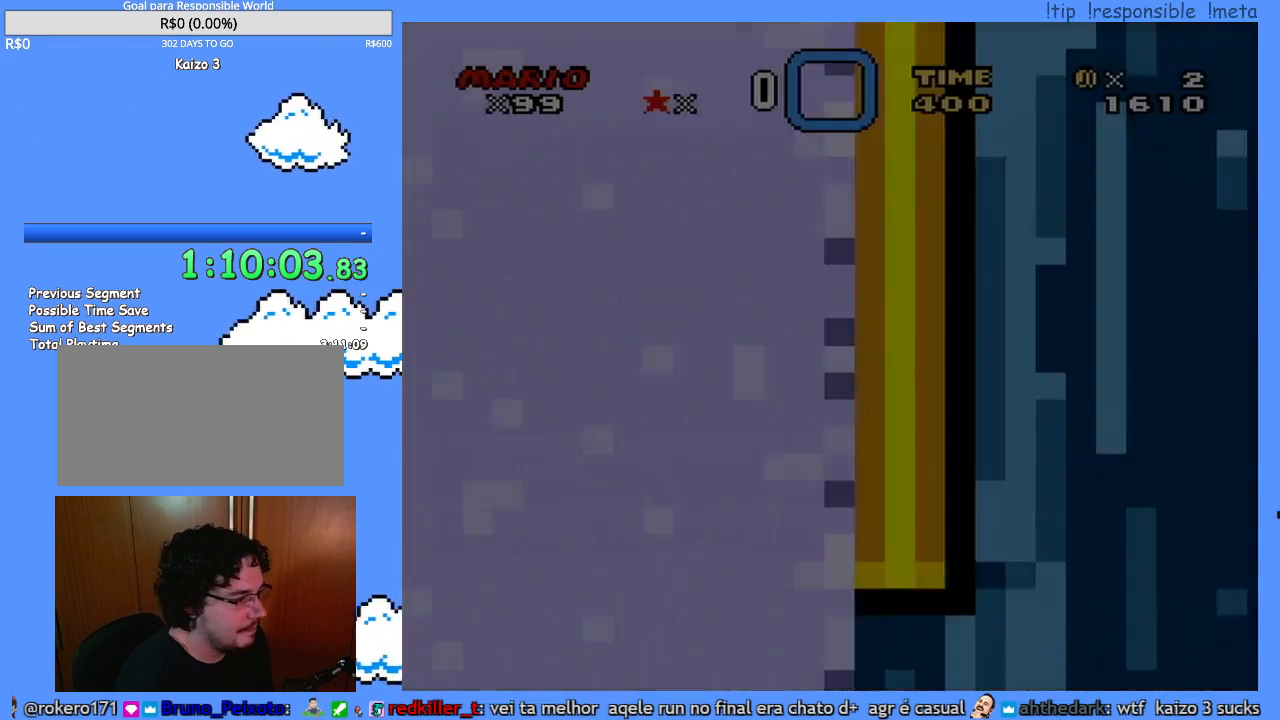
{"buttons": ["Y", "DPAD_RIGHT"], "events": [[50, "DPAD_RIGHT", "down"]]}
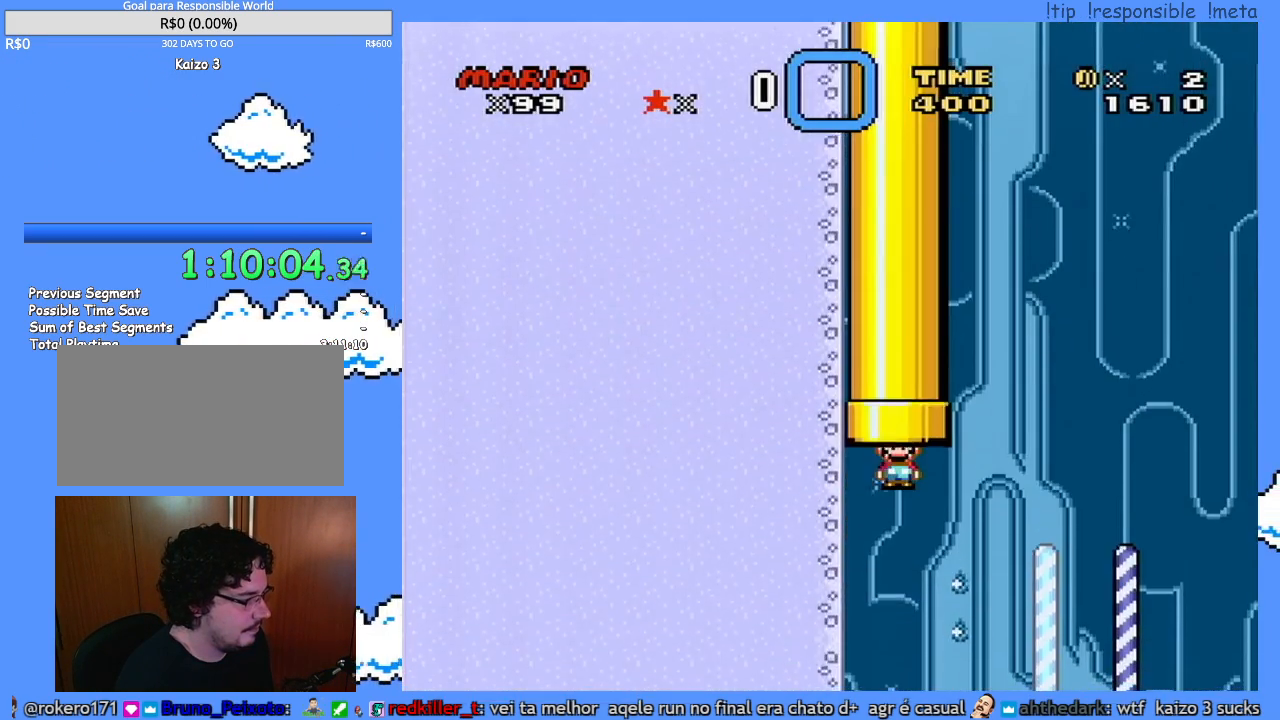
{"buttons": ["Y", "DPAD_RIGHT"], "events": []}
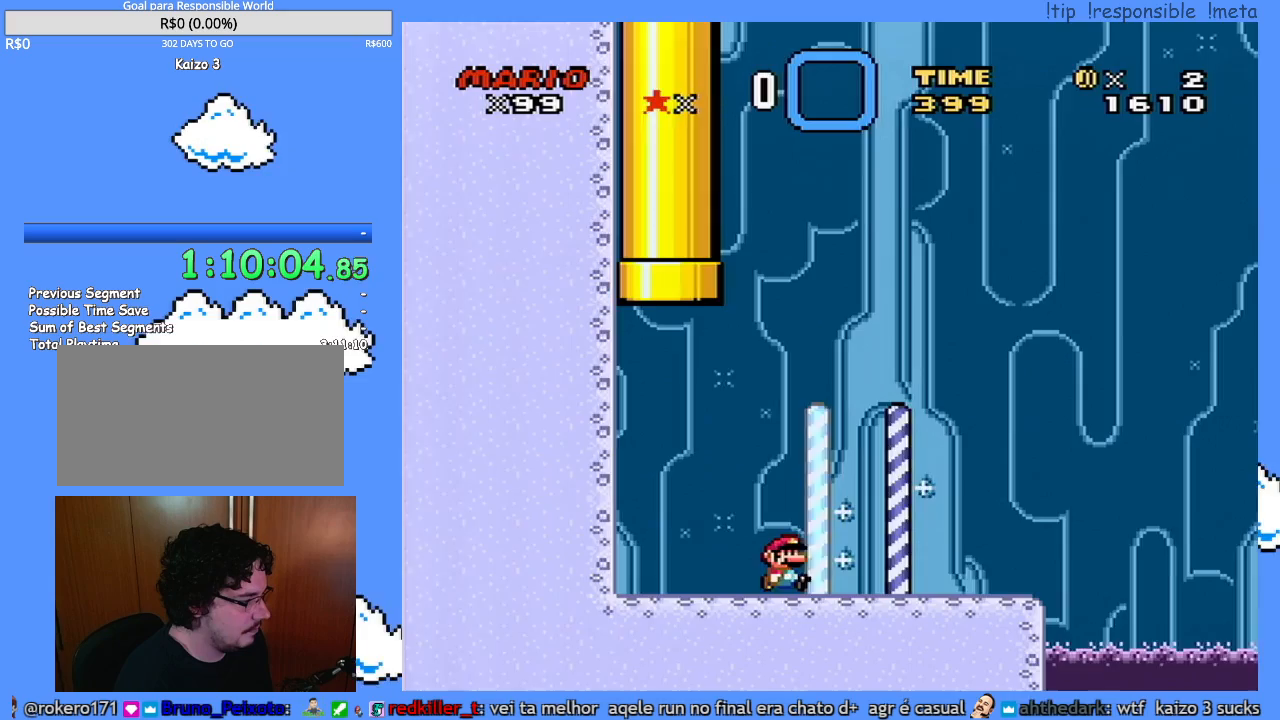
{"buttons": ["Y", "DPAD_RIGHT"], "events": []}
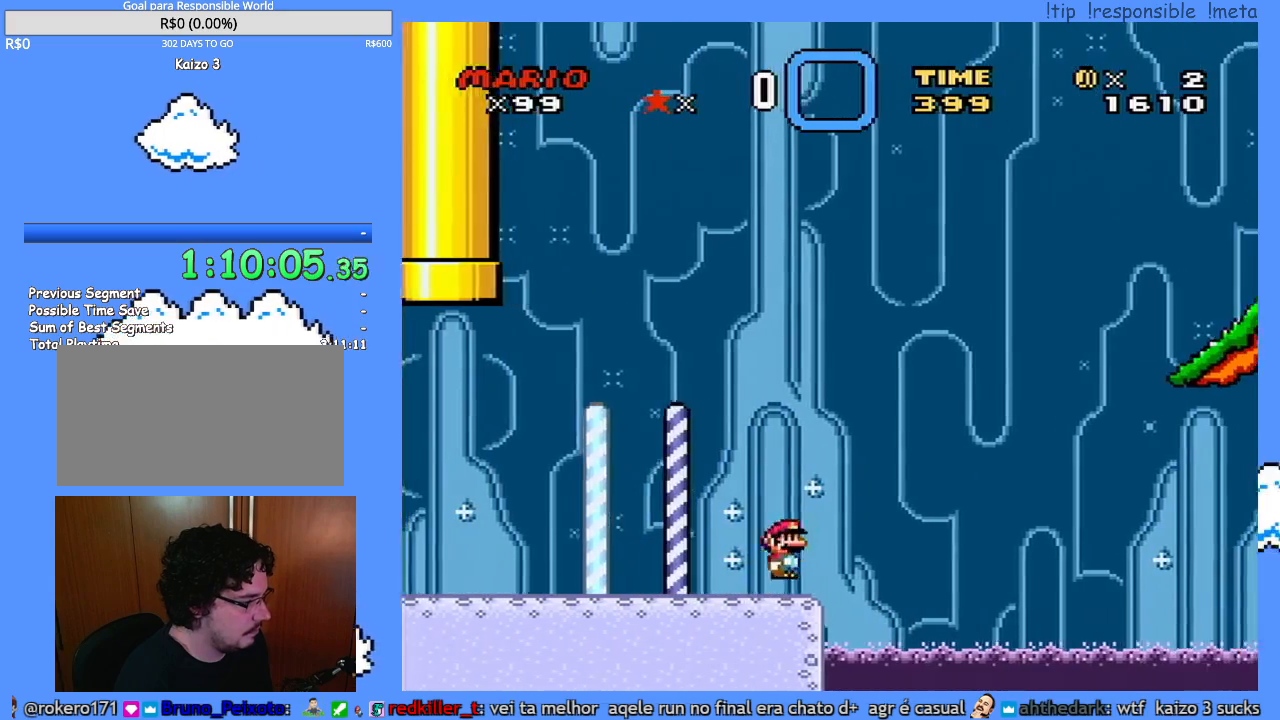
{"buttons": ["Y", "DPAD_RIGHT"], "events": []}
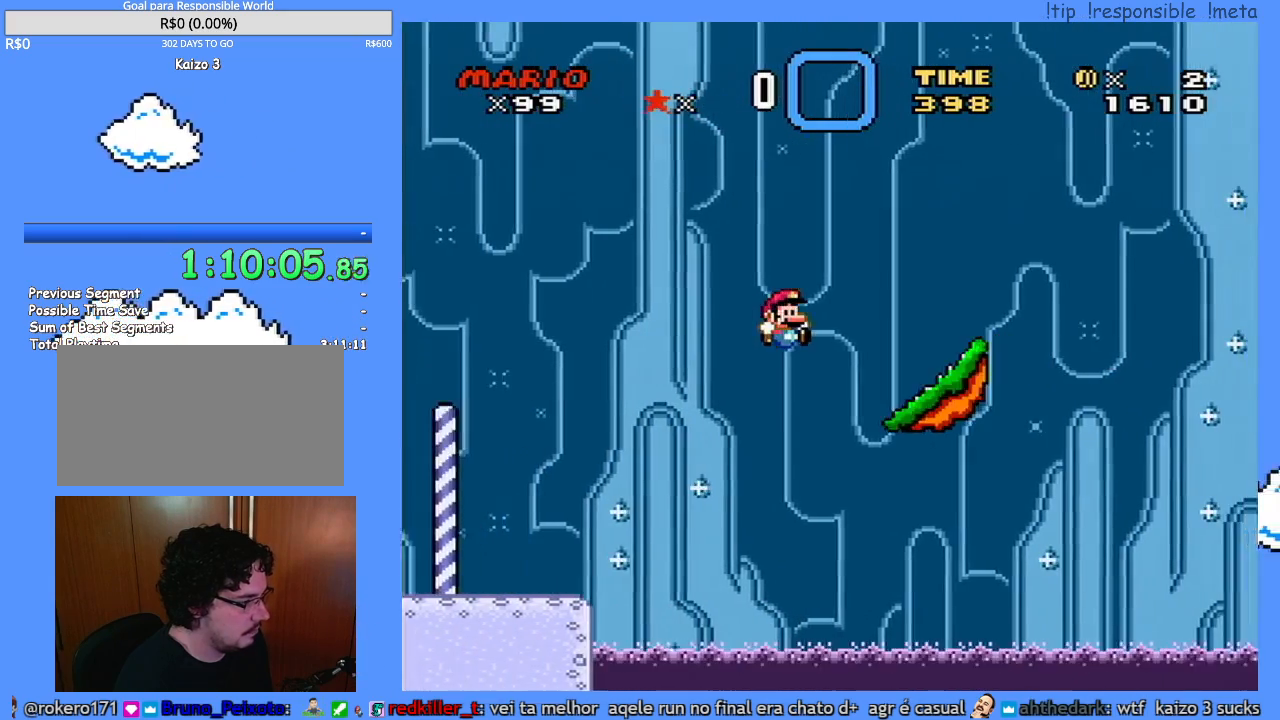
{"buttons": ["Y"], "events": [[117, "DPAD_LEFT", "down"], [117, "DPAD_RIGHT", "up"], [367, "DPAD_LEFT", "up"]]}
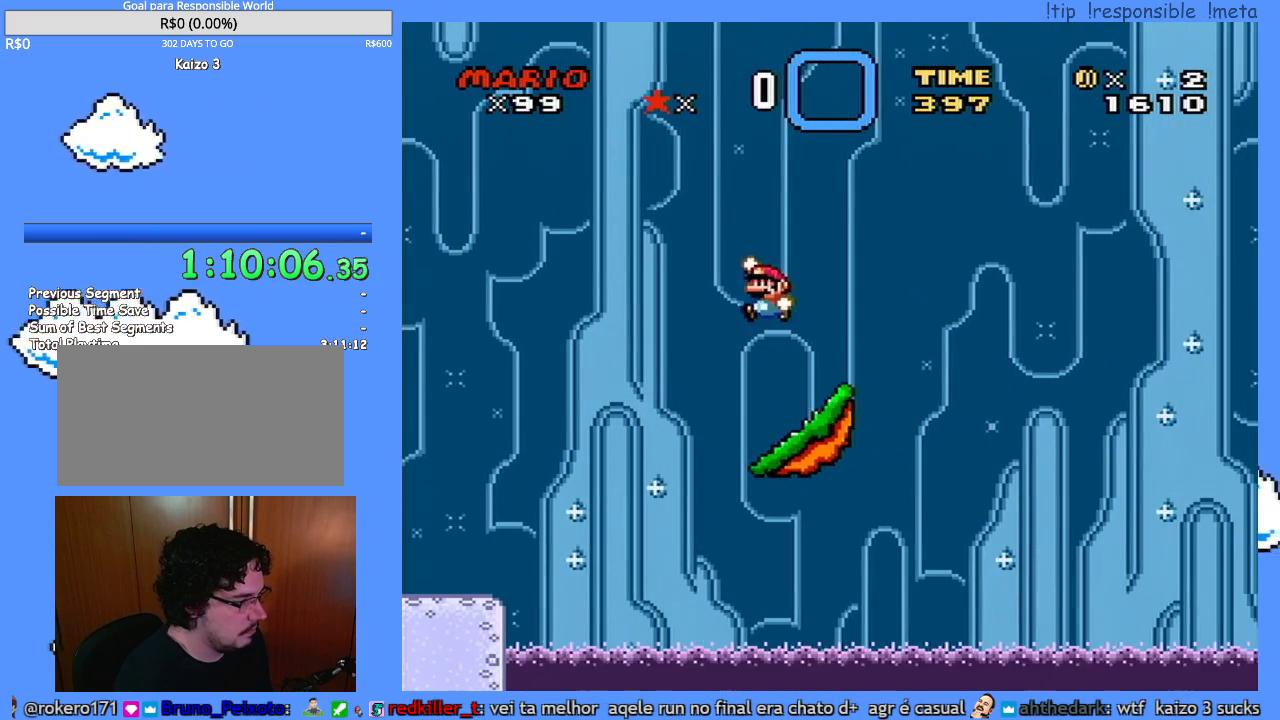
{"buttons": ["Y"], "events": []}
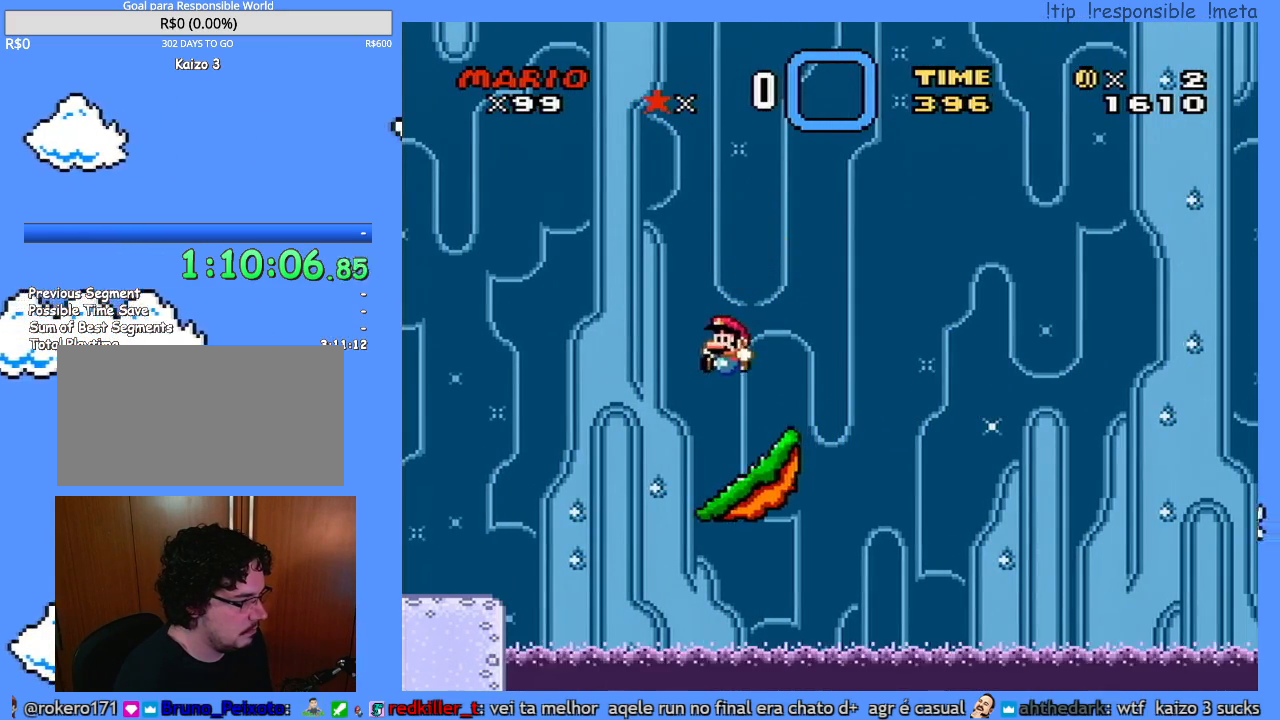
{"buttons": [], "events": [[50, "DPAD_RIGHT", "down"], [83, "DPAD_RIGHT", "up"], [200, "Y", "up"]]}